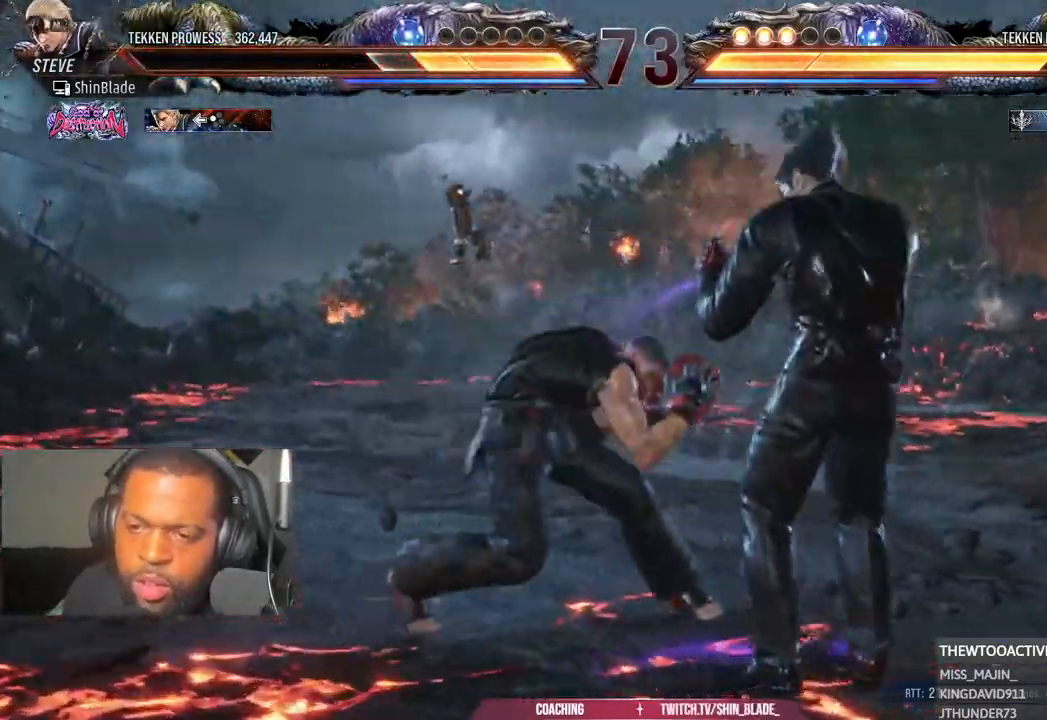
Gameplay with a controller (PlayStation layout); each line is a JSON object with the inputs held at the frame after it. "events" lists button and stick changes between this image and that frame as [ms after this image, input, new state], when the widget could be followed in between. Not read: left_stick.
{"buttons": ["SQUARE", "DPAD_LEFT"], "right_stick": "center", "events": [[33, "SQUARE", "up"], [150, "DPAD_RIGHT", "down"], [283, "SQUARE", "down"], [350, "SQUARE", "up"], [383, "DPAD_RIGHT", "up"], [450, "DPAD_LEFT", "down"], [467, "SQUARE", "down"]]}
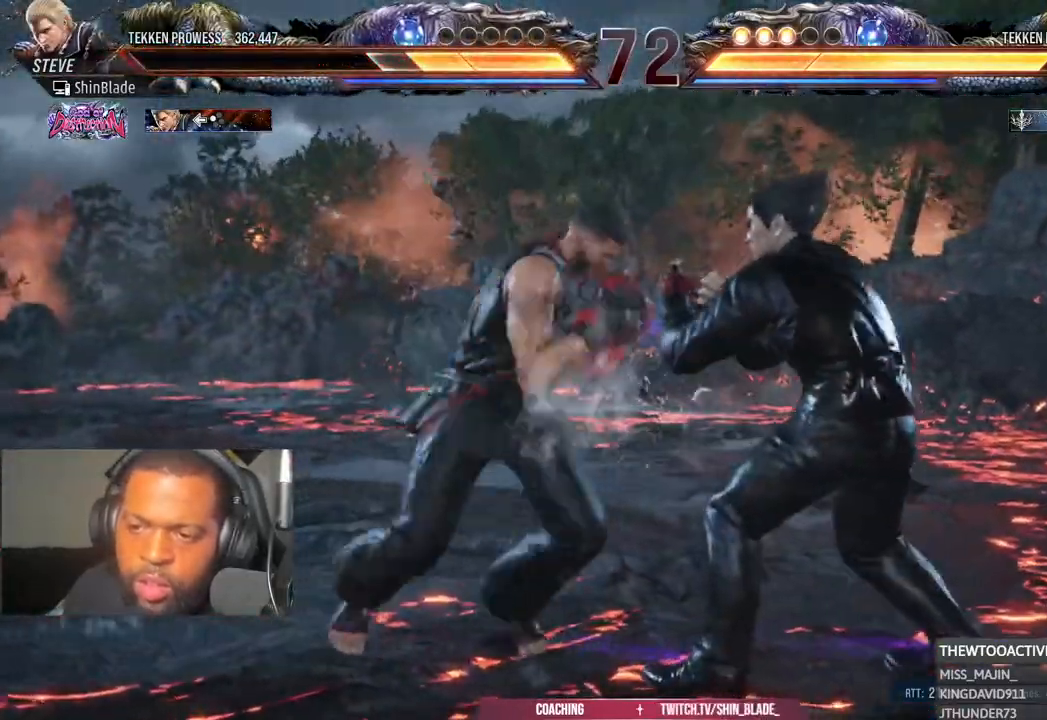
{"buttons": ["DPAD_LEFT"], "right_stick": "center", "events": [[50, "SQUARE", "up"], [133, "SQUARE", "down"], [167, "SQUARE", "up"], [250, "SQUARE", "down"], [283, "SQUARE", "up"]]}
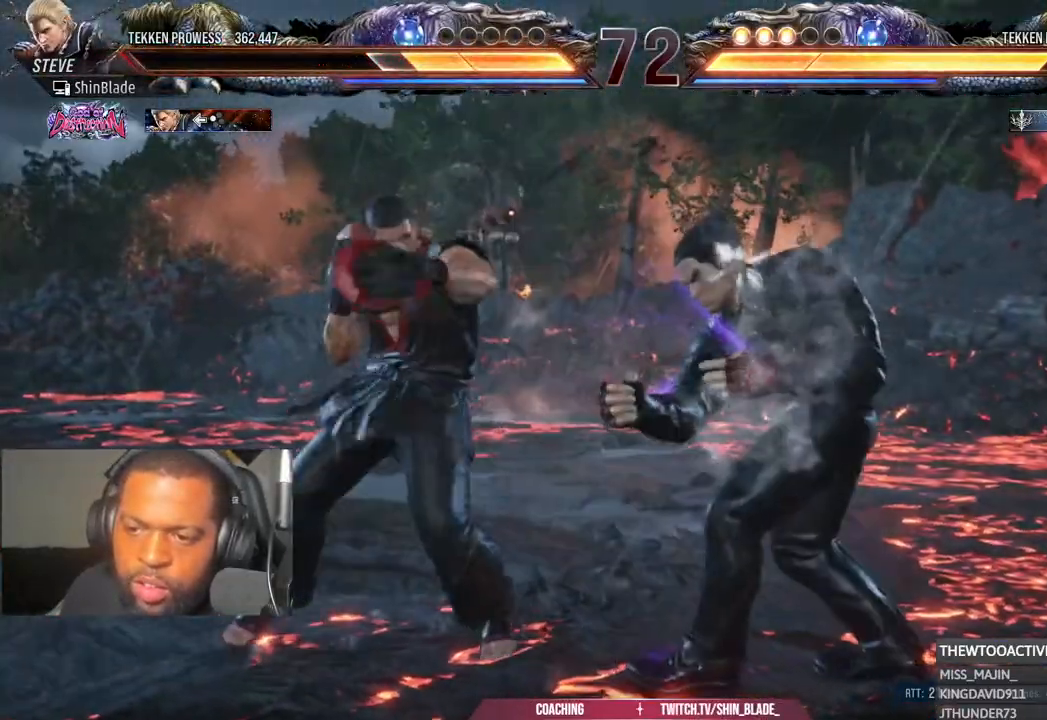
{"buttons": ["SQUARE", "DPAD_DOWN"], "right_stick": "center", "events": [[100, "DPAD_LEFT", "up"], [133, "L1", "down"], [133, "SQUARE", "down"], [183, "DPAD_DOWN", "down"], [183, "SQUARE", "up"], [300, "SQUARE", "down"], [350, "L1", "up"], [383, "SQUARE", "up"], [483, "SQUARE", "down"]]}
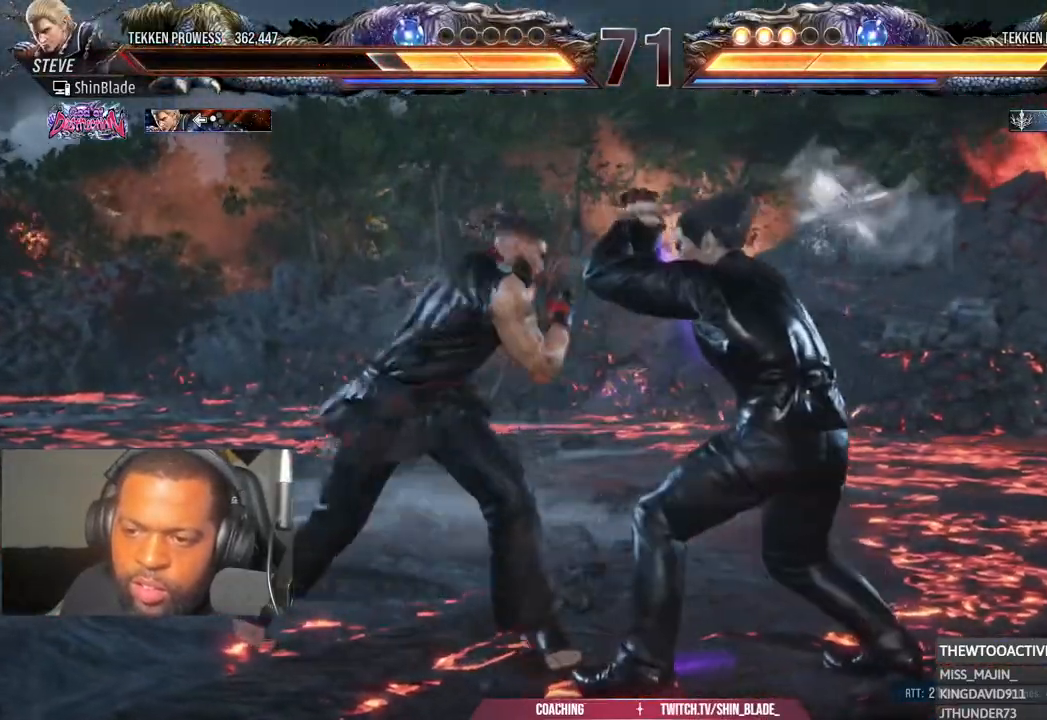
{"buttons": ["L1"], "right_stick": "center", "events": [[50, "SQUARE", "up"], [117, "SQUARE", "down"], [200, "SQUARE", "up"], [233, "DPAD_DOWN", "up"], [283, "SQUARE", "down"], [350, "SQUARE", "up"], [433, "DPAD_UP", "down"], [450, "L1", "down"], [483, "DPAD_UP", "up"]]}
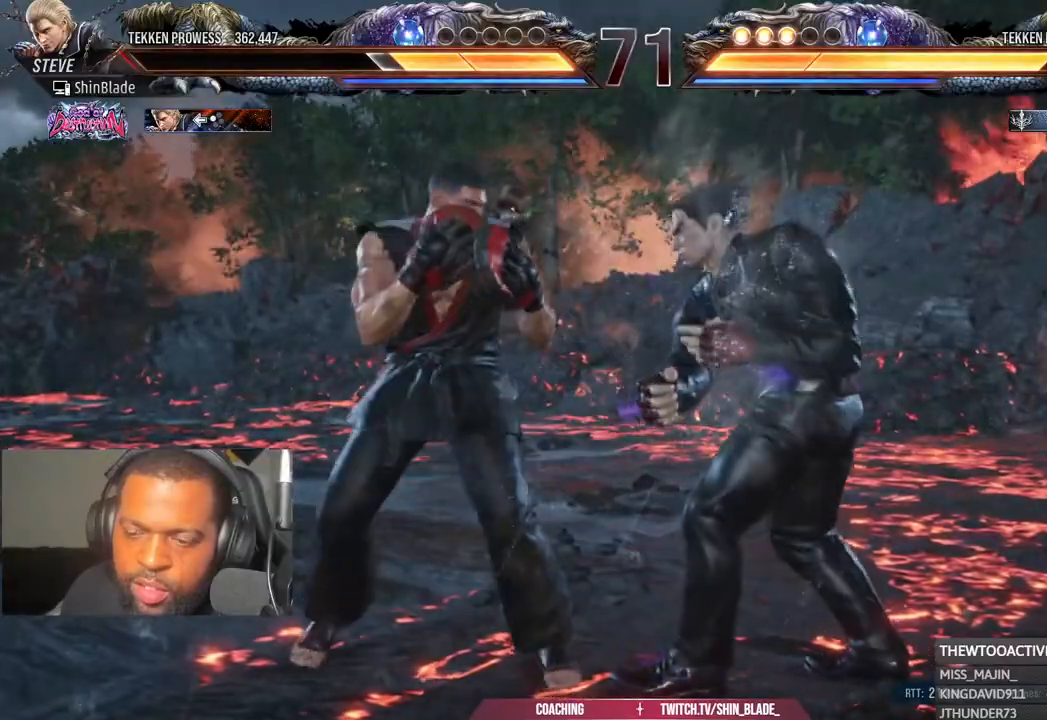
{"buttons": ["SQUARE"], "right_stick": "center", "events": [[83, "DPAD_UP", "down"], [183, "DPAD_UP", "up"], [183, "L1", "up"], [250, "SQUARE", "down"], [383, "SQUARE", "up"], [383, "TRIANGLE", "down"], [483, "SQUARE", "down"], [483, "TRIANGLE", "up"]]}
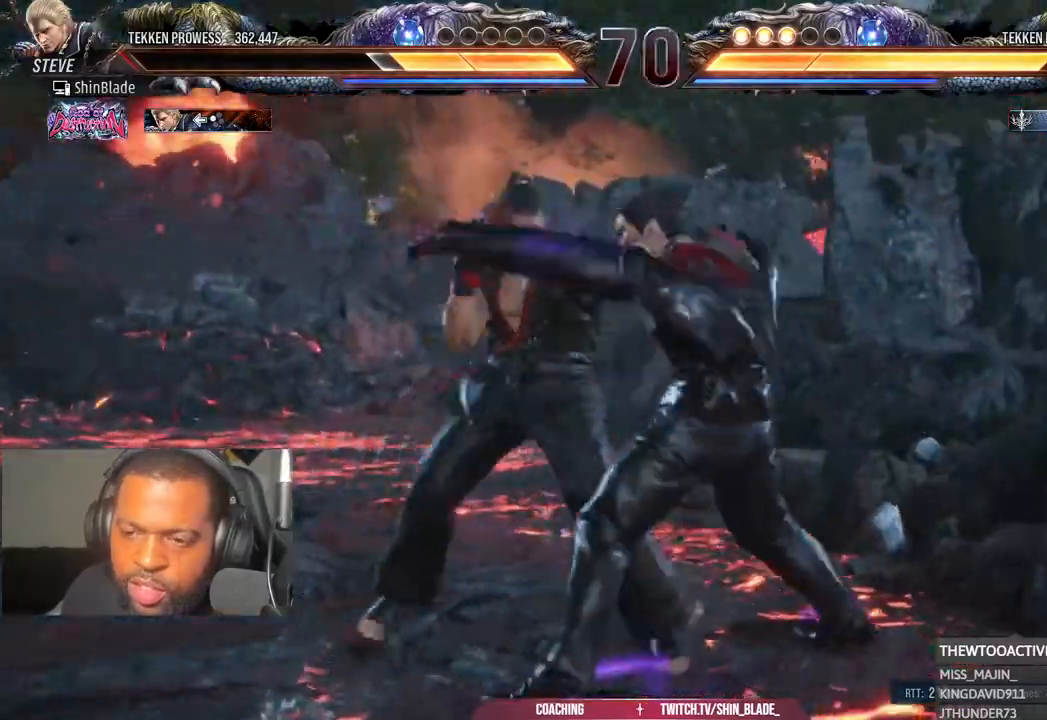
{"buttons": [], "right_stick": "center", "events": [[50, "TRIANGLE", "down"], [67, "SQUARE", "up"], [133, "SQUARE", "down"], [150, "TRIANGLE", "up"], [200, "TRIANGLE", "down"], [217, "SQUARE", "up"], [283, "TRIANGLE", "up"]]}
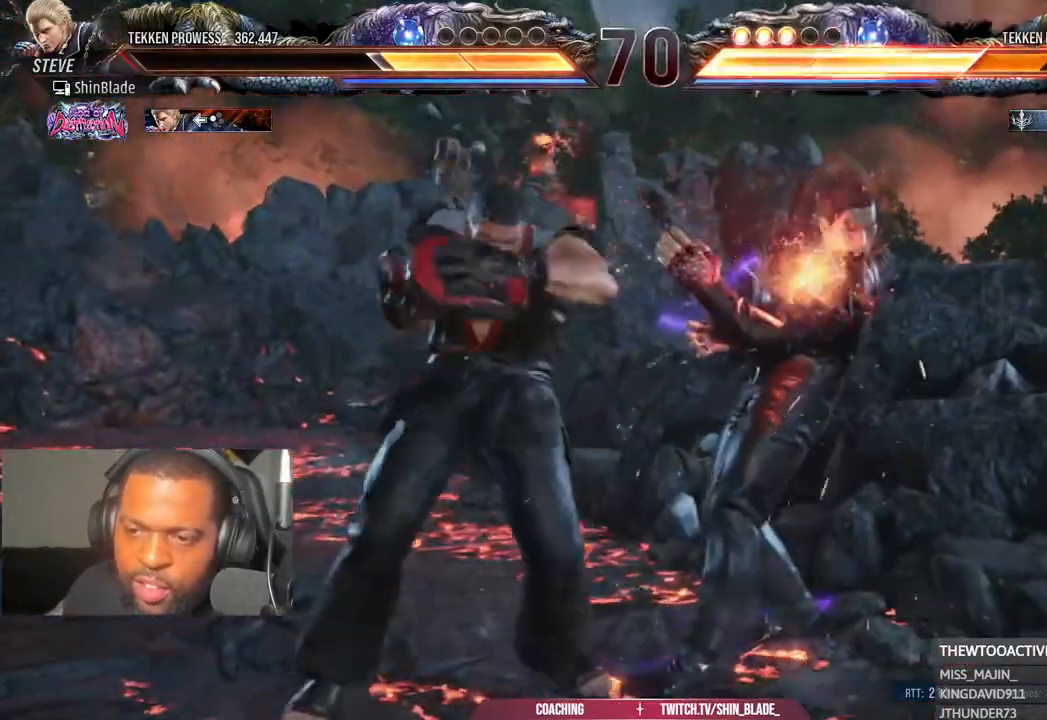
{"buttons": ["DPAD_DOWN"], "right_stick": "center", "events": [[200, "DPAD_DOWN", "down"], [283, "DPAD_DOWN", "up"], [500, "DPAD_DOWN", "down"]]}
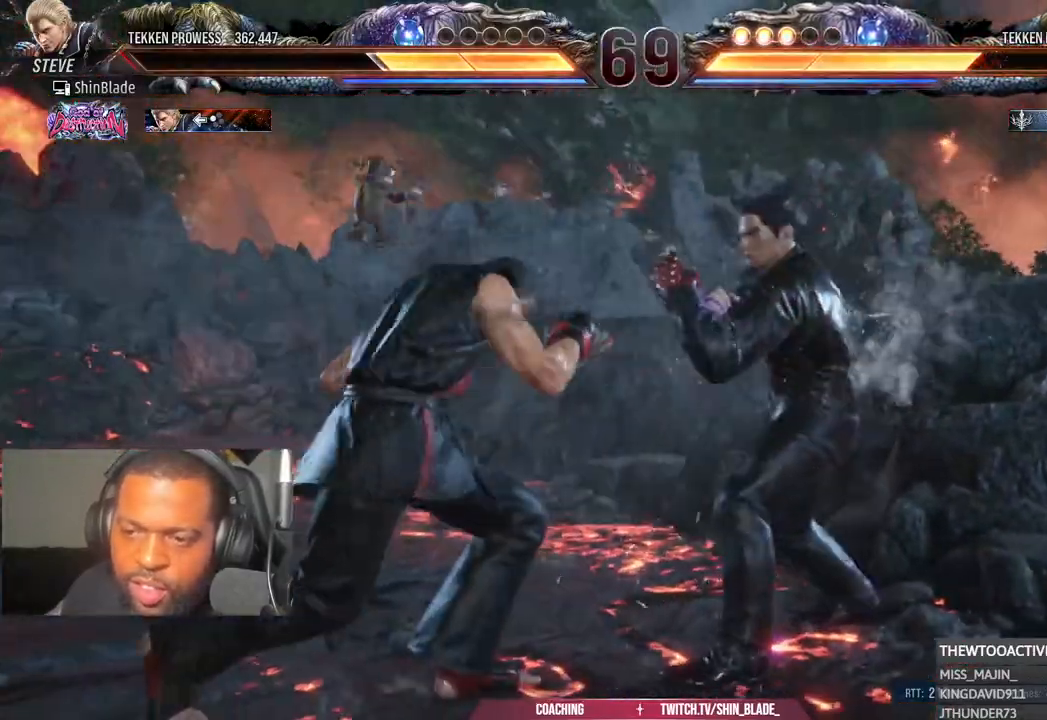
{"buttons": ["CIRCLE"], "right_stick": "center", "events": [[83, "DPAD_DOWN", "up"], [183, "DPAD_DOWN", "down"], [283, "DPAD_DOWN", "up"], [333, "CIRCLE", "down"]]}
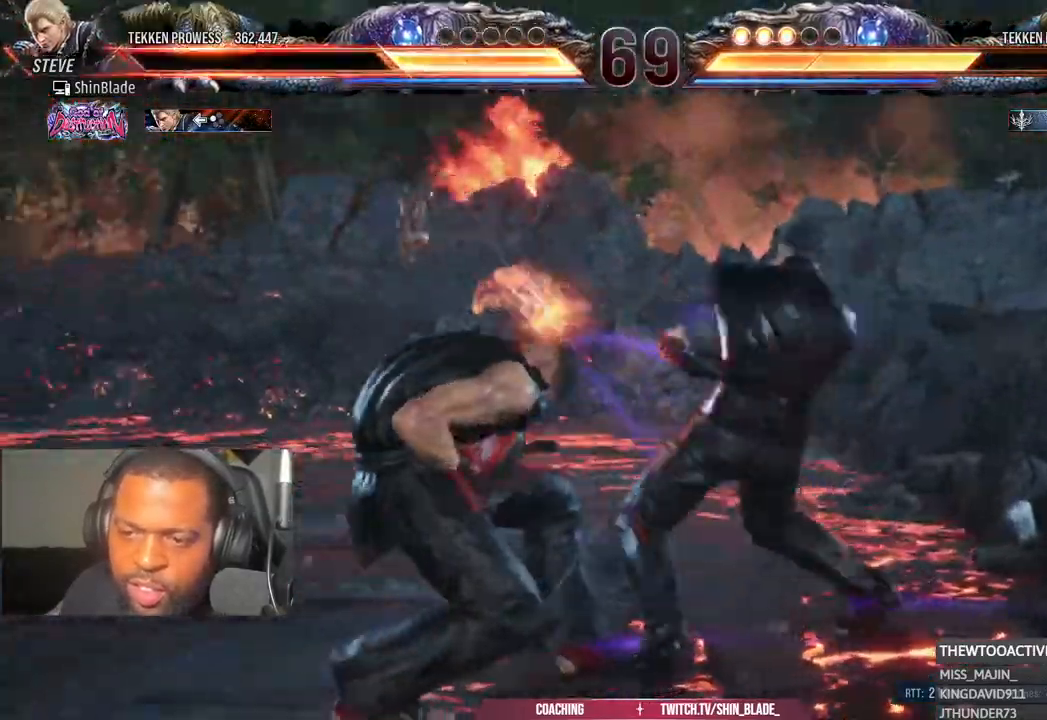
{"buttons": [], "right_stick": "center", "events": [[133, "CIRCLE", "up"], [167, "DPAD_LEFT", "down"], [467, "DPAD_LEFT", "up"]]}
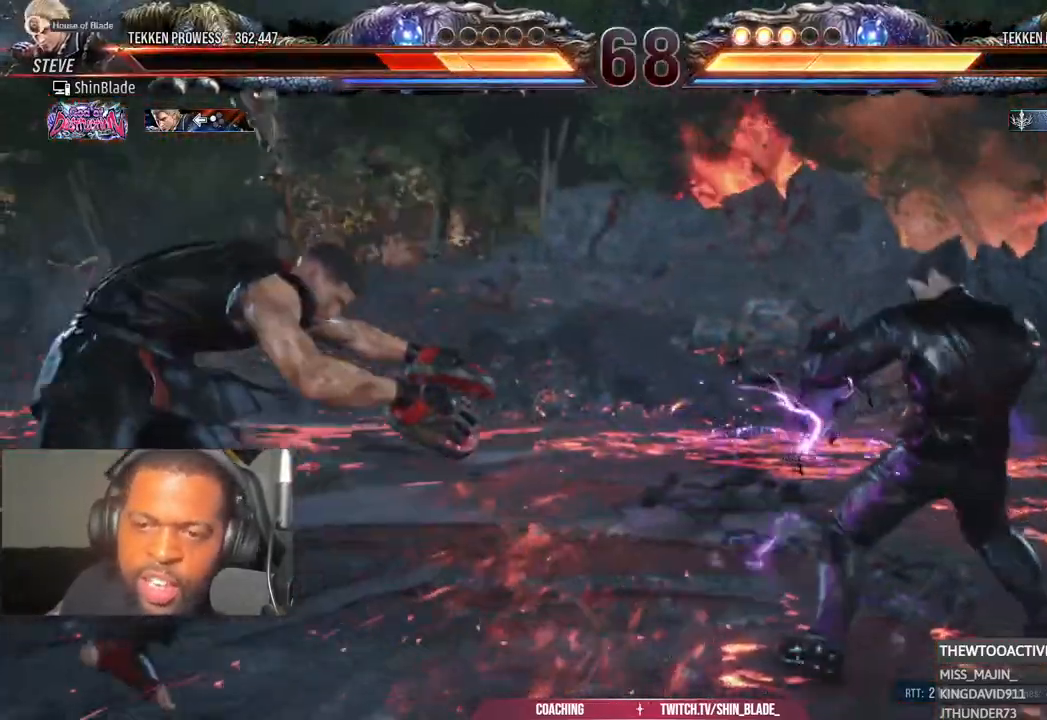
{"buttons": ["DPAD_LEFT"], "right_stick": "center", "events": [[250, "DPAD_LEFT", "down"]]}
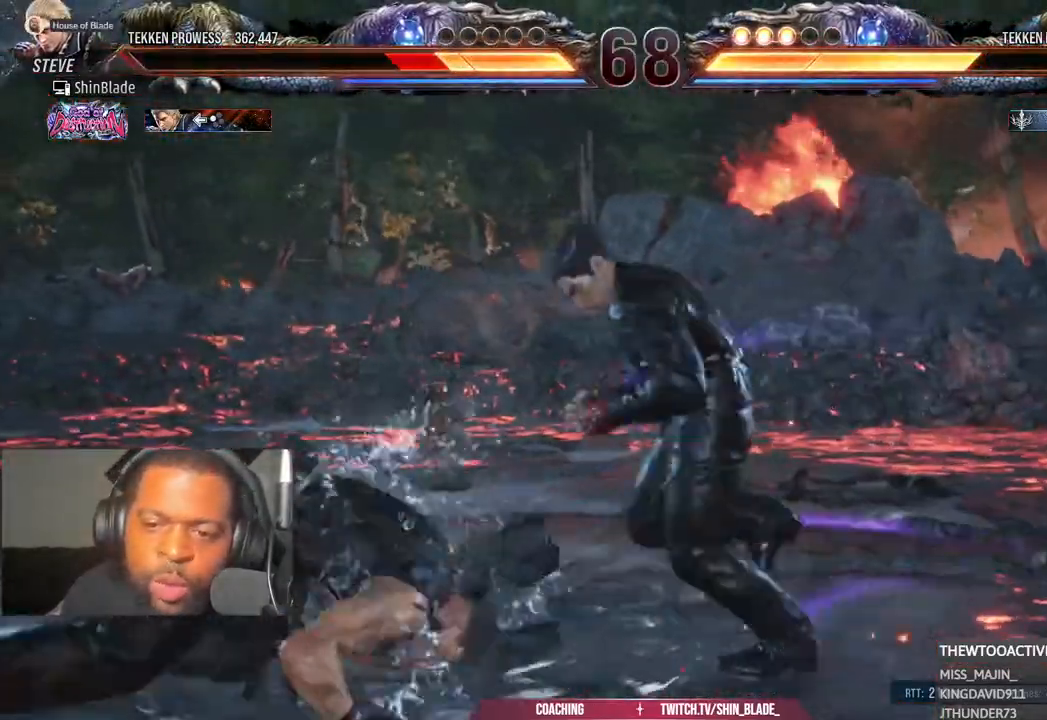
{"buttons": ["DPAD_LEFT"], "right_stick": "center", "events": [[267, "DPAD_LEFT", "up"], [333, "R1", "down"], [350, "DPAD_LEFT", "down"], [417, "R1", "up"]]}
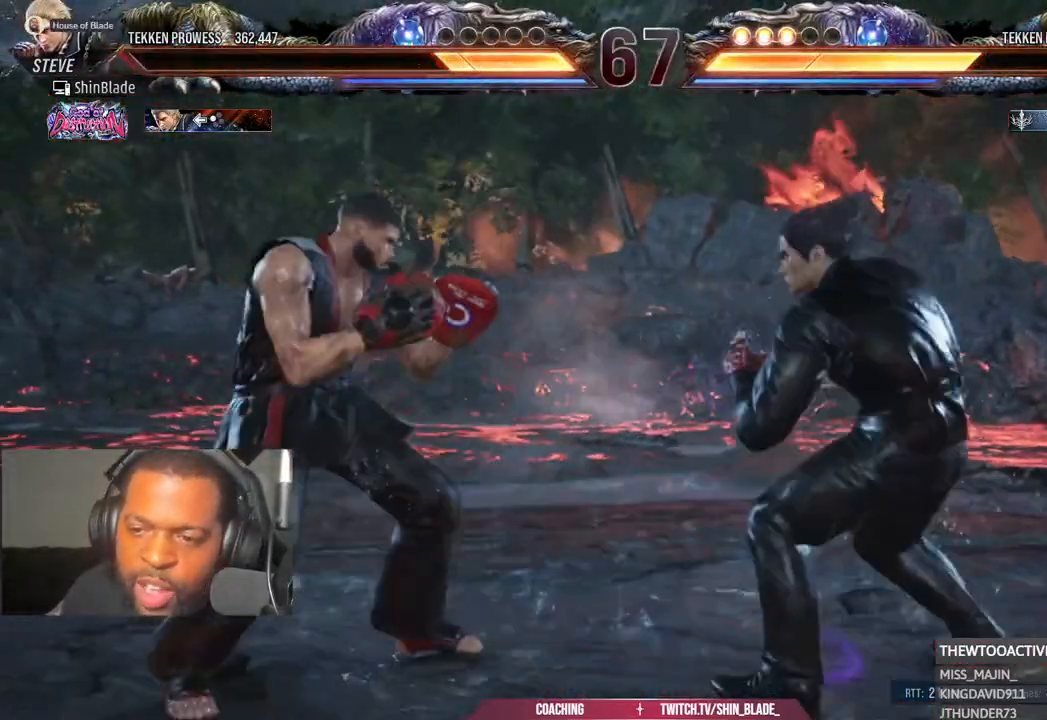
{"buttons": ["SQUARE", "DPAD_LEFT"], "right_stick": "center", "events": [[50, "DPAD_DOWN", "down"], [183, "DPAD_DOWN", "up"], [200, "DPAD_LEFT", "up"], [267, "DPAD_LEFT", "down"], [433, "SQUARE", "down"]]}
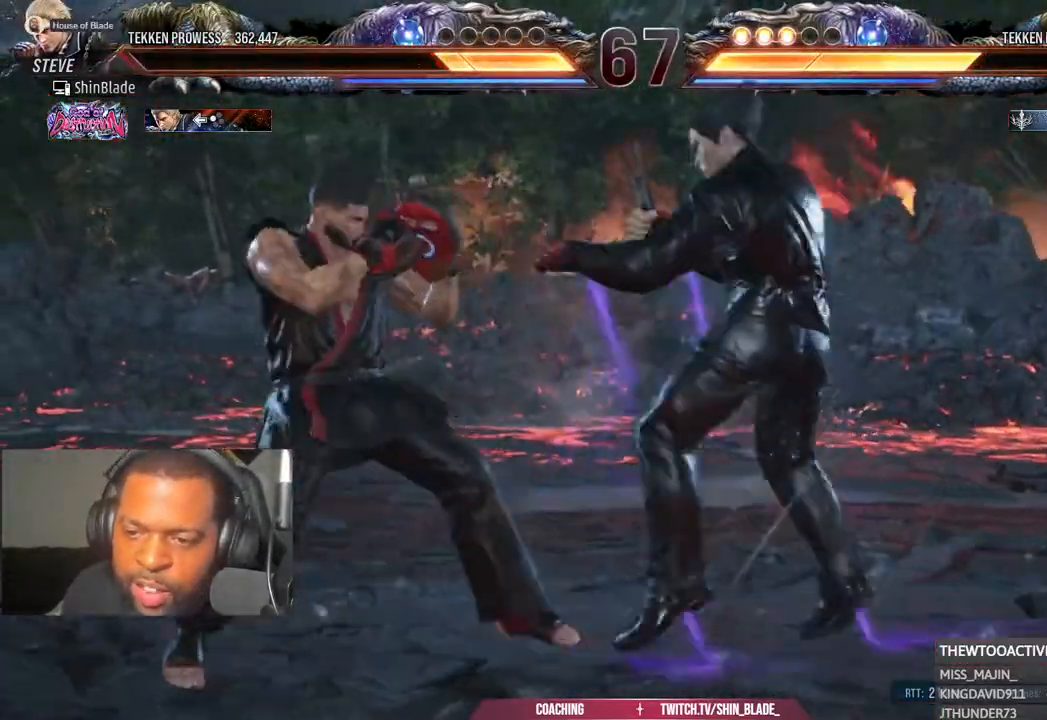
{"buttons": ["DPAD_LEFT"], "right_stick": "center", "events": [[300, "SQUARE", "up"]]}
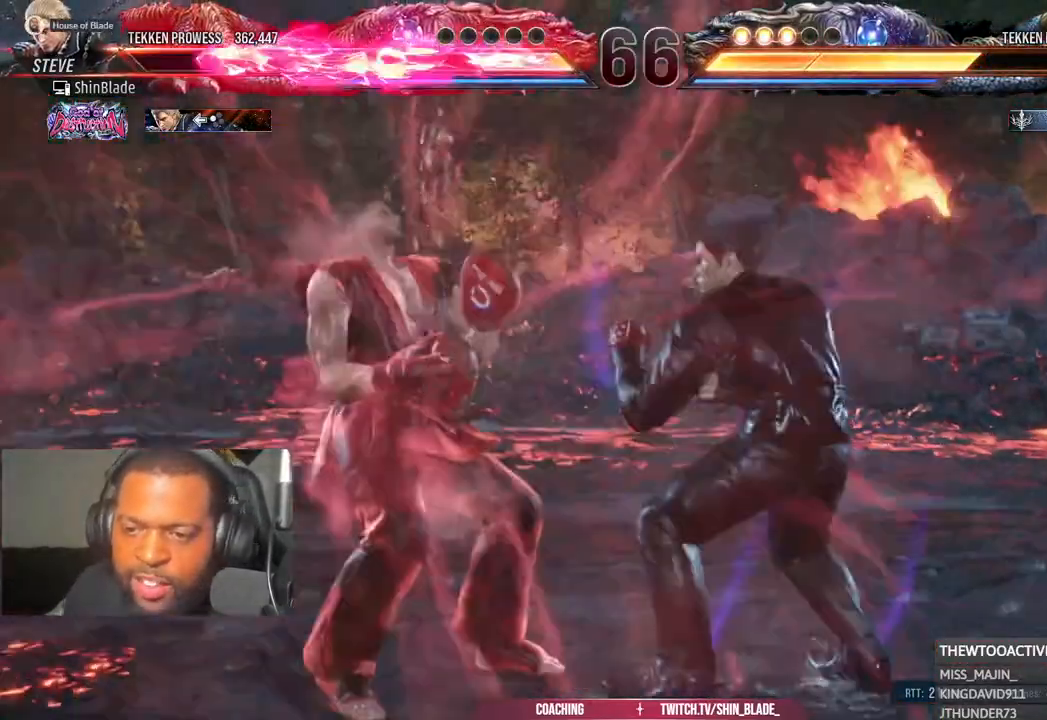
{"buttons": ["DPAD_LEFT"], "right_stick": "center", "events": [[33, "SQUARE", "down"], [467, "SQUARE", "up"]]}
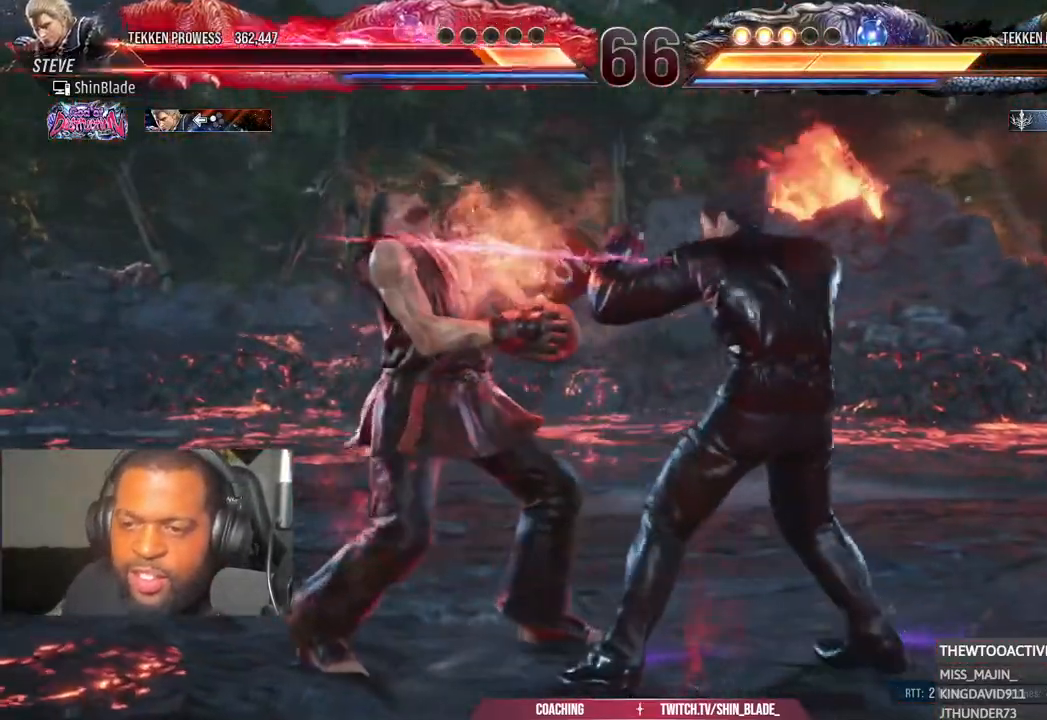
{"buttons": [], "right_stick": "center", "events": [[167, "DPAD_DOWN", "down"], [450, "DPAD_DOWN", "up"], [467, "DPAD_LEFT", "up"]]}
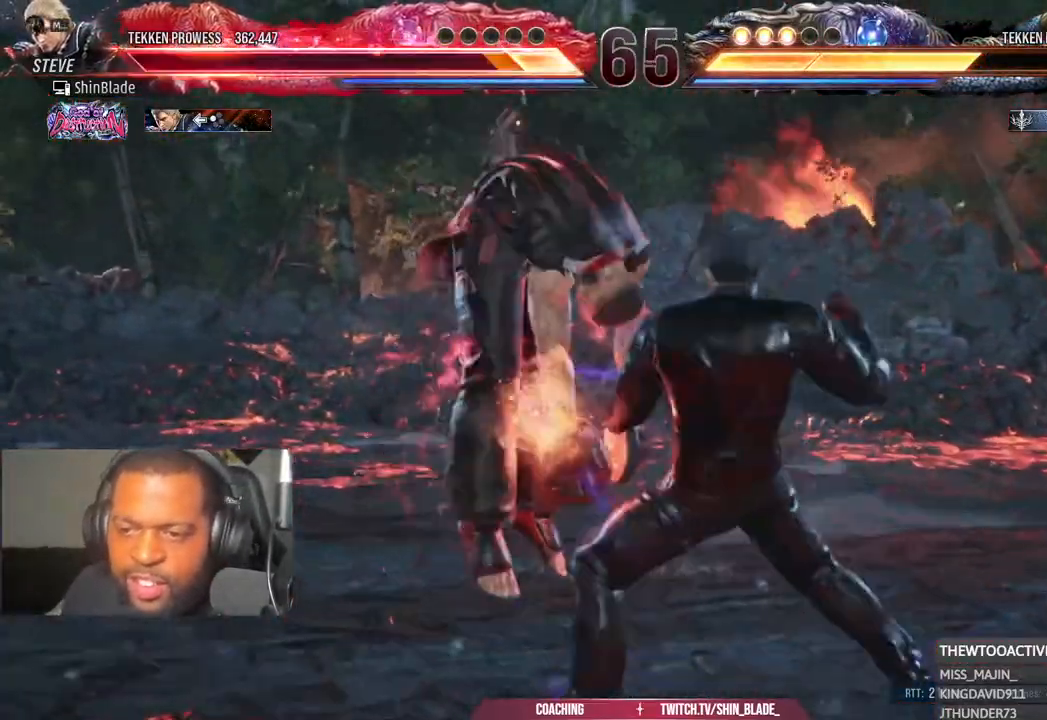
{"buttons": ["TRIANGLE"], "right_stick": "center", "events": [[83, "DPAD_LEFT", "down"], [233, "TRIANGLE", "down"], [333, "SQUARE", "down"], [400, "SQUARE", "up"], [483, "DPAD_LEFT", "up"]]}
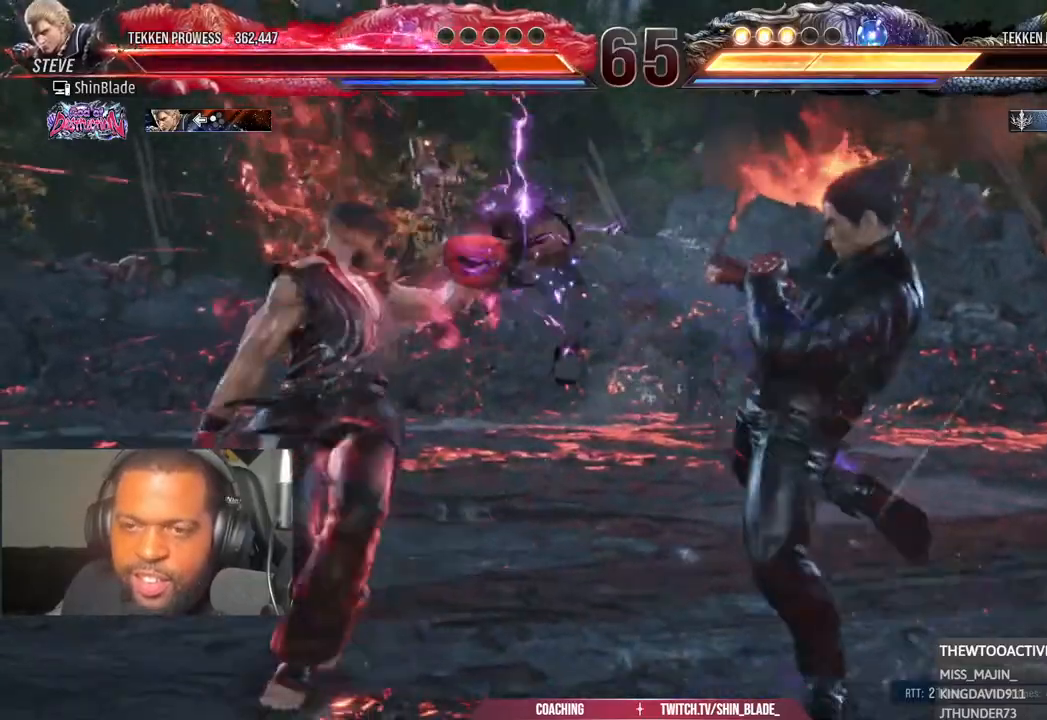
{"buttons": ["DPAD_DOWN", "DPAD_LEFT"], "right_stick": "center", "events": [[83, "TRIANGLE", "up"], [133, "DPAD_LEFT", "down"], [233, "DPAD_LEFT", "up"], [283, "DPAD_LEFT", "down"], [483, "DPAD_DOWN", "down"]]}
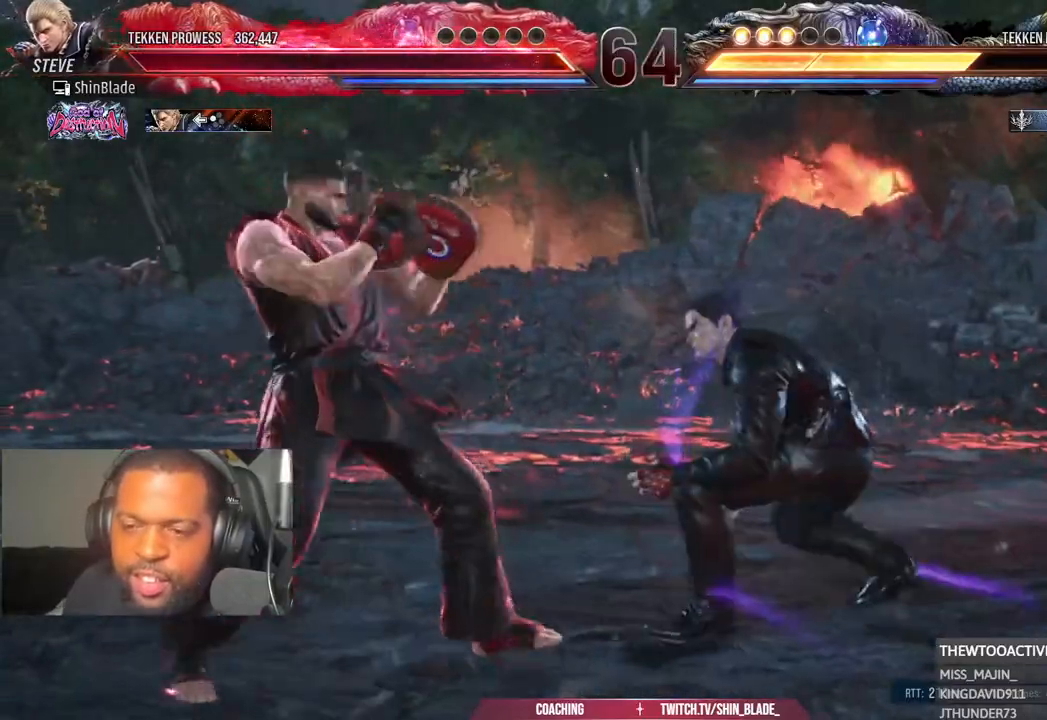
{"buttons": ["DPAD_LEFT"], "right_stick": "center", "events": [[100, "DPAD_DOWN", "up"], [133, "DPAD_LEFT", "up"], [200, "DPAD_LEFT", "down"], [383, "DPAD_DOWN", "down"], [483, "DPAD_DOWN", "up"]]}
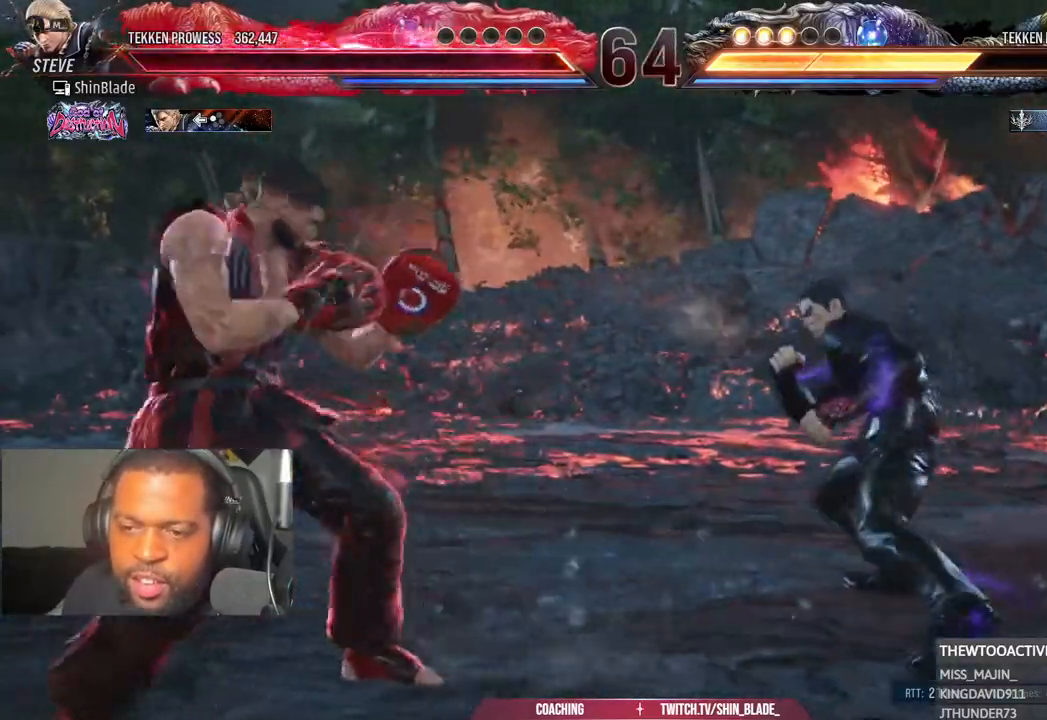
{"buttons": [], "right_stick": "center", "events": [[283, "DPAD_DOWN", "down"], [317, "DPAD_DOWN", "up"], [317, "DPAD_LEFT", "up"], [400, "DPAD_UP", "down"], [467, "DPAD_UP", "up"]]}
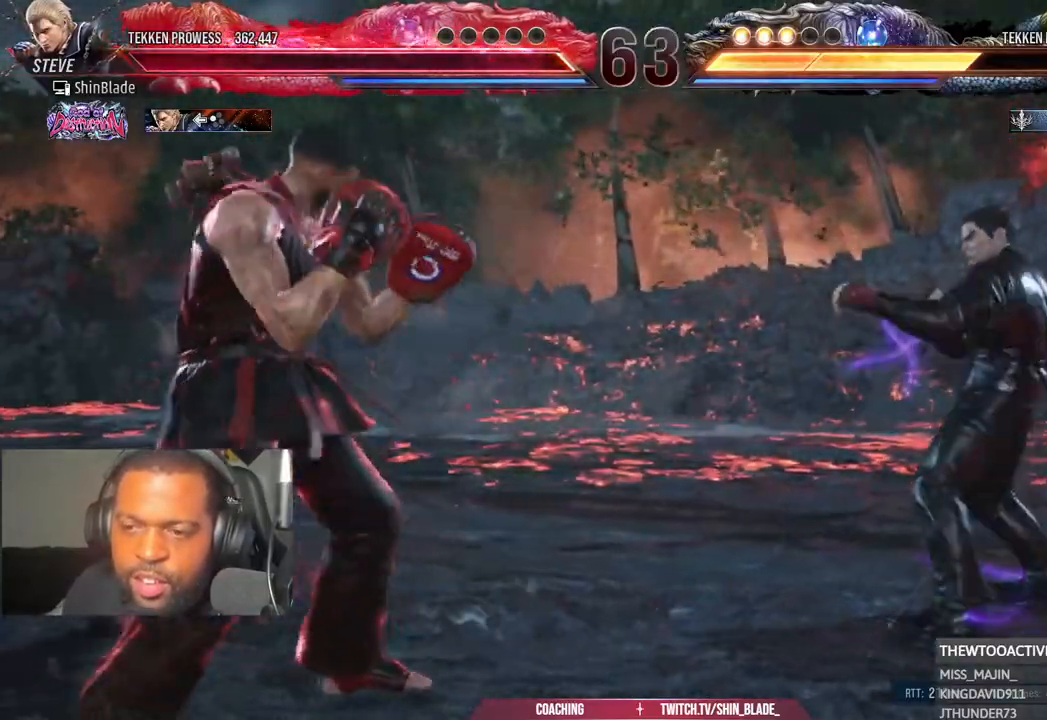
{"buttons": [], "right_stick": "center", "events": [[33, "DPAD_UP", "down"], [183, "DPAD_UP", "up"], [233, "DPAD_LEFT", "down"], [317, "DPAD_LEFT", "up"], [400, "DPAD_LEFT", "down"], [500, "DPAD_LEFT", "up"]]}
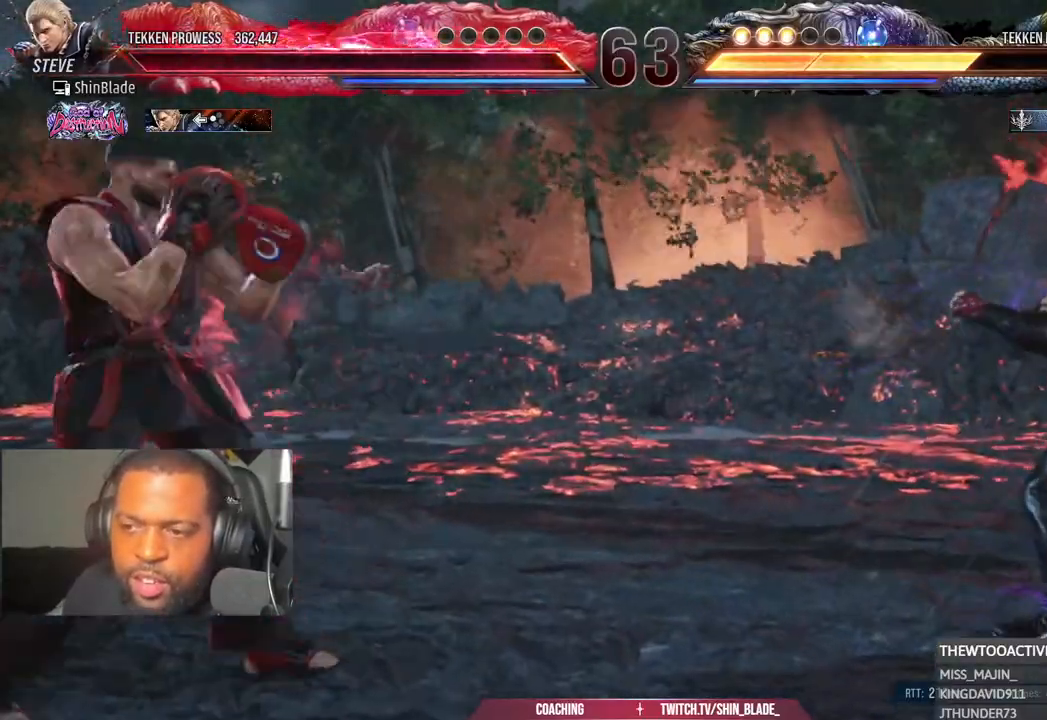
{"buttons": ["DPAD_LEFT"], "right_stick": "center", "events": [[33, "DPAD_UP", "down"], [267, "L1", "down"], [333, "L1", "up"], [433, "DPAD_LEFT", "down"], [433, "DPAD_UP", "up"]]}
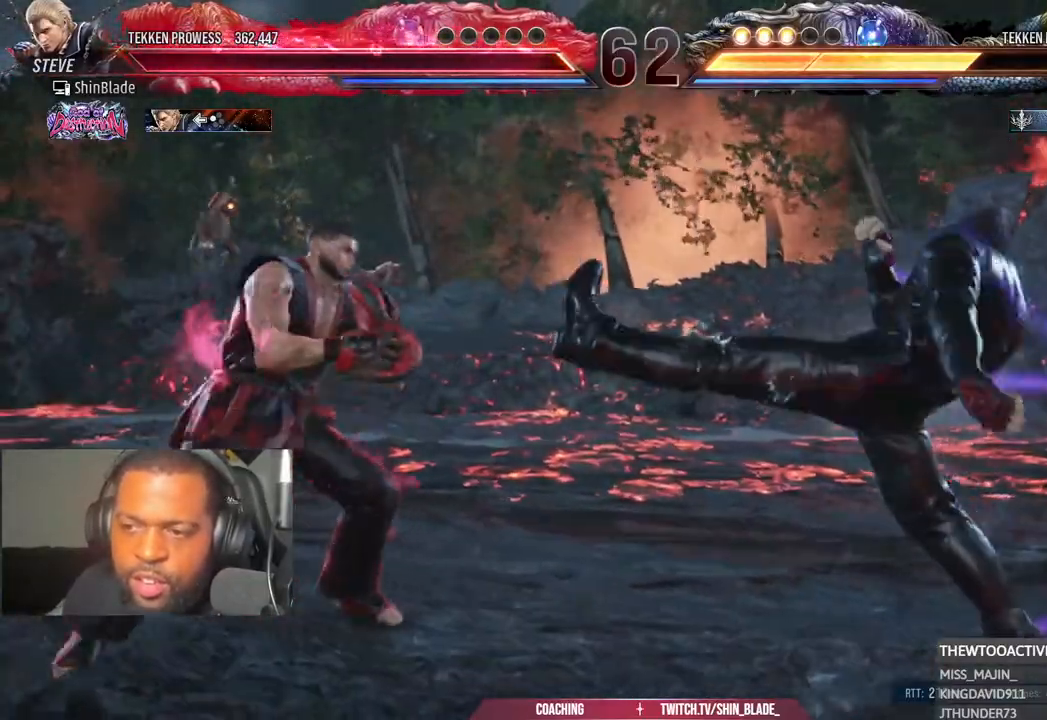
{"buttons": ["DPAD_UP"], "right_stick": "center", "events": [[33, "DPAD_LEFT", "up"], [100, "DPAD_LEFT", "down"], [250, "DPAD_LEFT", "up"], [317, "DPAD_UP", "down"], [400, "DPAD_UP", "up"], [450, "DPAD_UP", "down"]]}
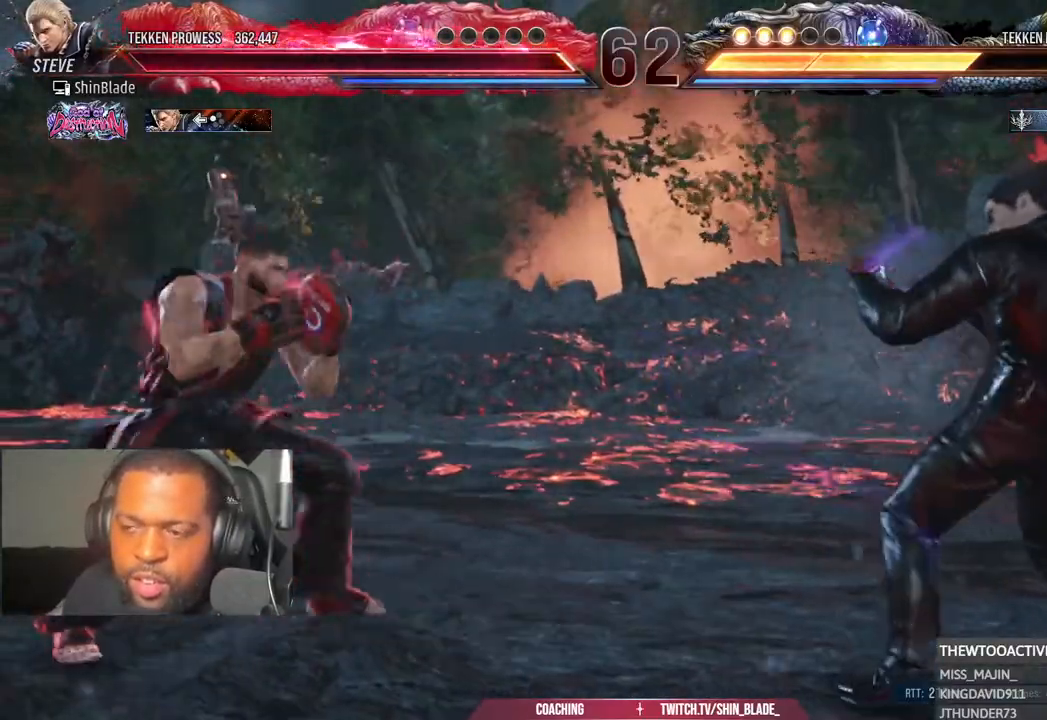
{"buttons": ["DPAD_UP"], "right_stick": "center", "events": [[67, "DPAD_UP", "up"], [117, "DPAD_LEFT", "down"], [200, "DPAD_LEFT", "up"], [250, "DPAD_LEFT", "down"], [383, "DPAD_LEFT", "up"], [400, "DPAD_UP", "down"]]}
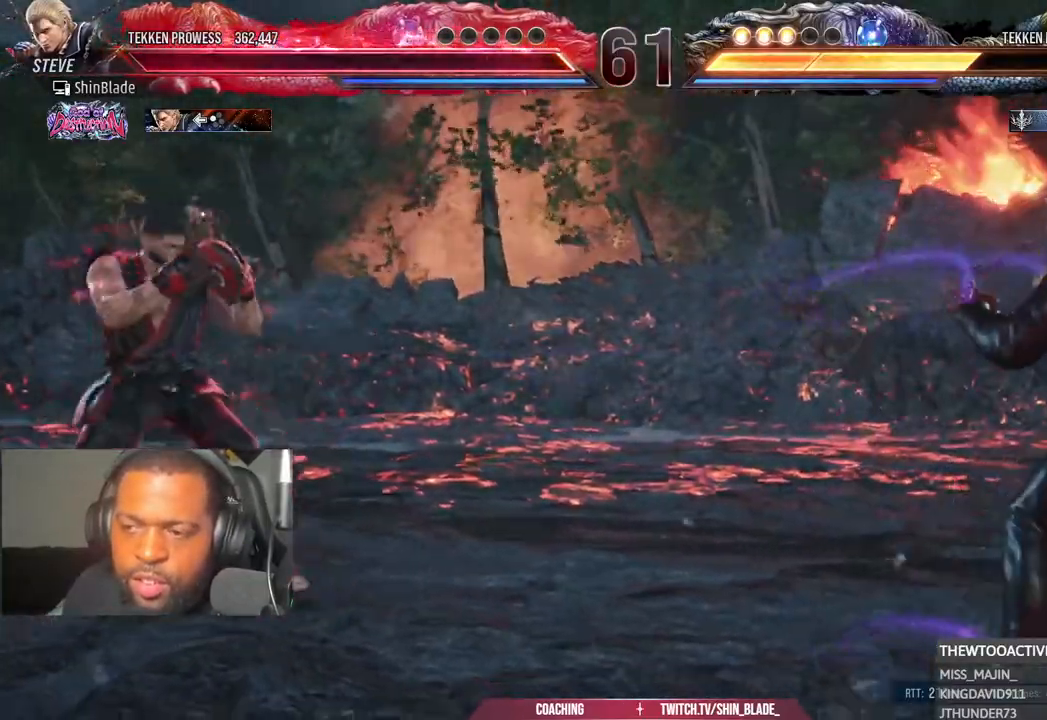
{"buttons": [], "right_stick": "center", "events": [[17, "DPAD_UP", "up"], [133, "DPAD_LEFT", "down"], [200, "DPAD_LEFT", "up"], [267, "DPAD_LEFT", "down"], [367, "DPAD_LEFT", "up"]]}
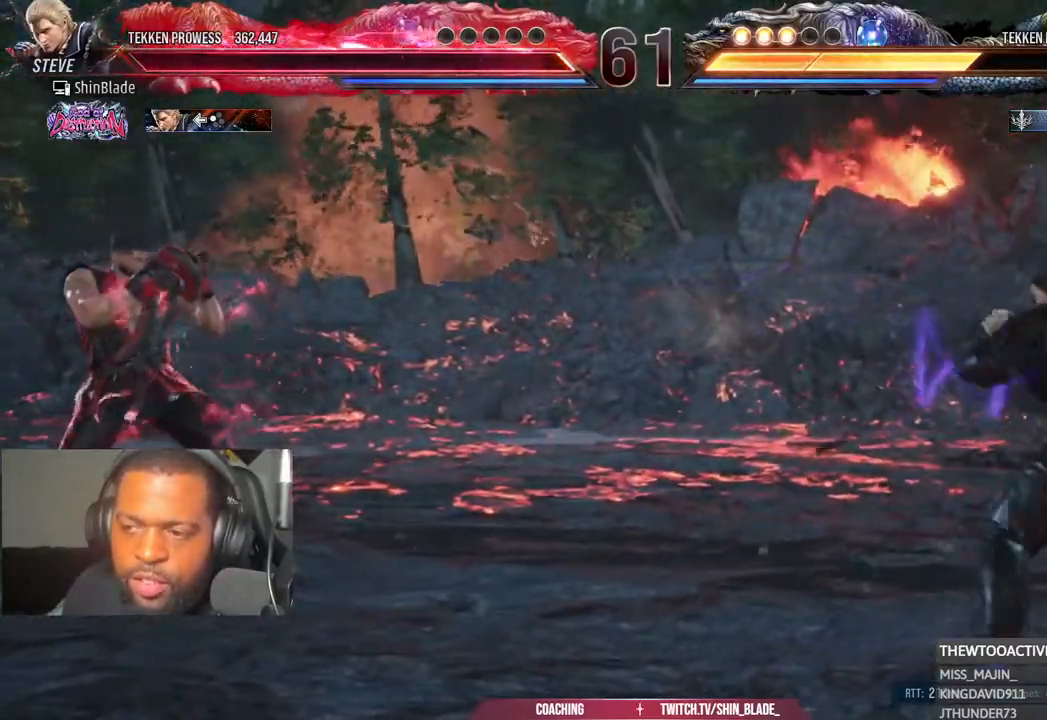
{"buttons": ["DPAD_UP"], "right_stick": "center", "events": [[33, "CIRCLE", "down"], [33, "CROSS", "down"], [117, "CROSS", "up"], [133, "CIRCLE", "up"], [217, "DPAD_UP", "down"]]}
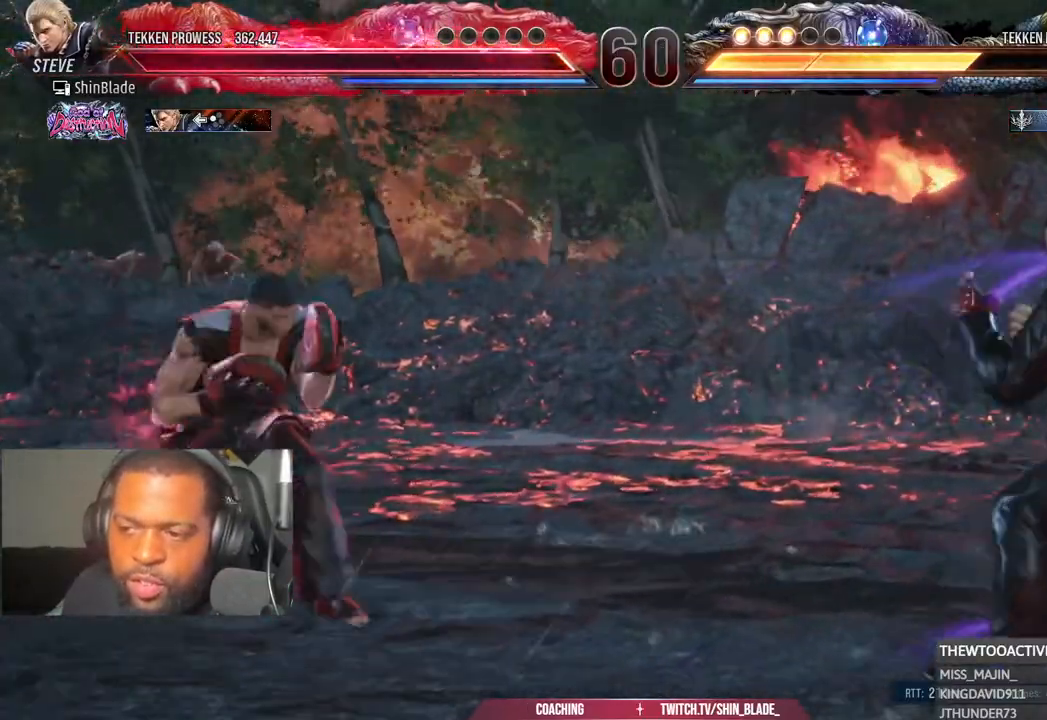
{"buttons": [], "right_stick": "center", "events": [[33, "DPAD_UP", "up"], [167, "DPAD_UP", "down"], [283, "DPAD_UP", "up"], [383, "DPAD_UP", "down"], [467, "DPAD_UP", "up"]]}
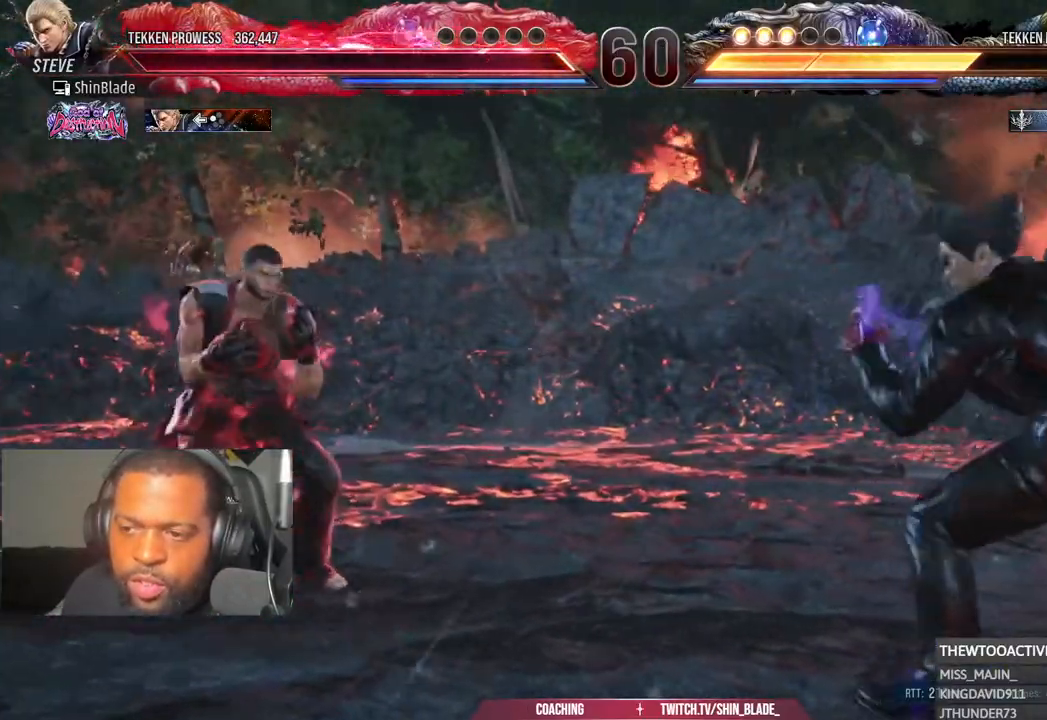
{"buttons": [], "right_stick": "center", "events": [[17, "DPAD_UP", "down"], [117, "DPAD_UP", "up"], [183, "DPAD_LEFT", "down"], [250, "DPAD_LEFT", "up"], [317, "DPAD_LEFT", "down"], [417, "DPAD_LEFT", "up"]]}